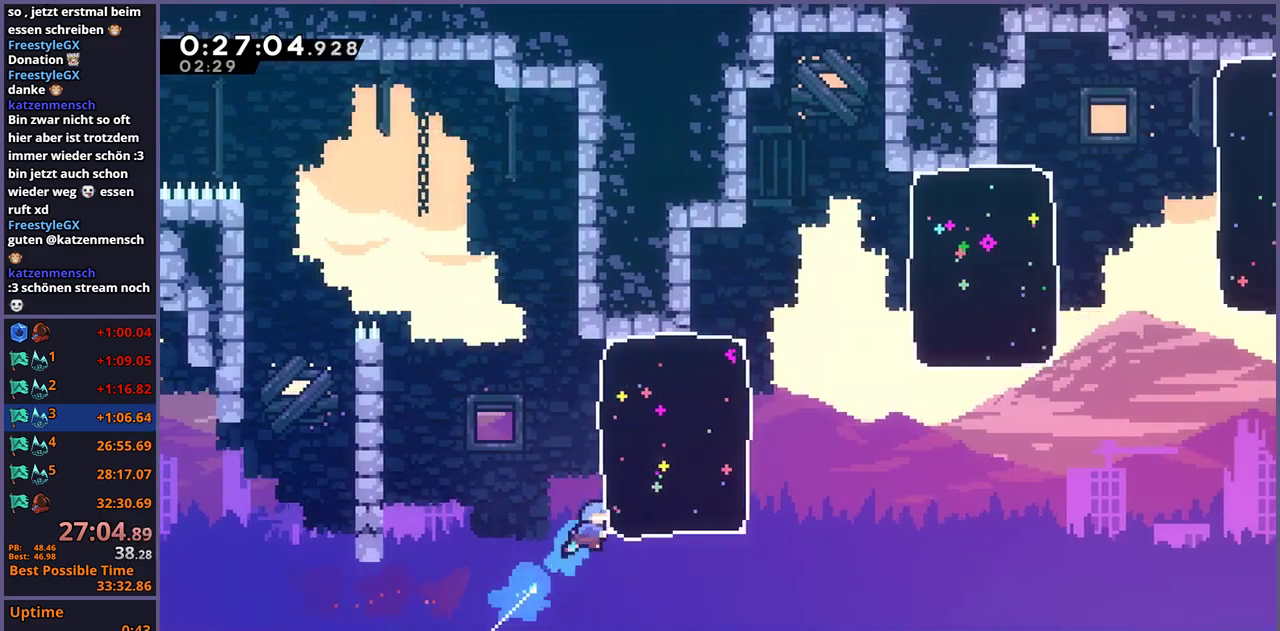
Gameplay with a controller (PlayStation layout); each line is a JSON object with the inputs held at the frame after it. "events" lists button and stick changes between this image and that frame as [ms after this image, input, new state], when the widget could be followed in between.
{"buttons": ["R1"], "left_stick": "right", "right_stick": "center", "events": [[67, "left_stick", "down-left"], [117, "left_stick", "up-right"], [233, "left_stick", "right"], [417, "R1", "down"]]}
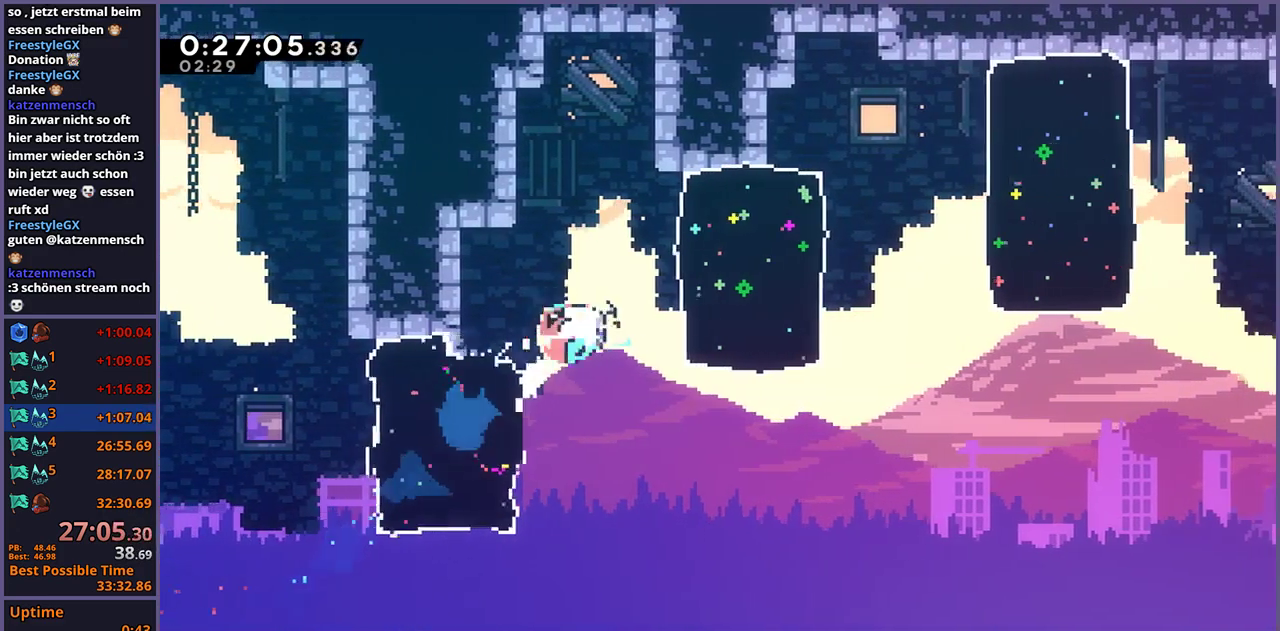
{"buttons": [], "left_stick": "right", "right_stick": "center", "events": [[17, "R1", "up"]]}
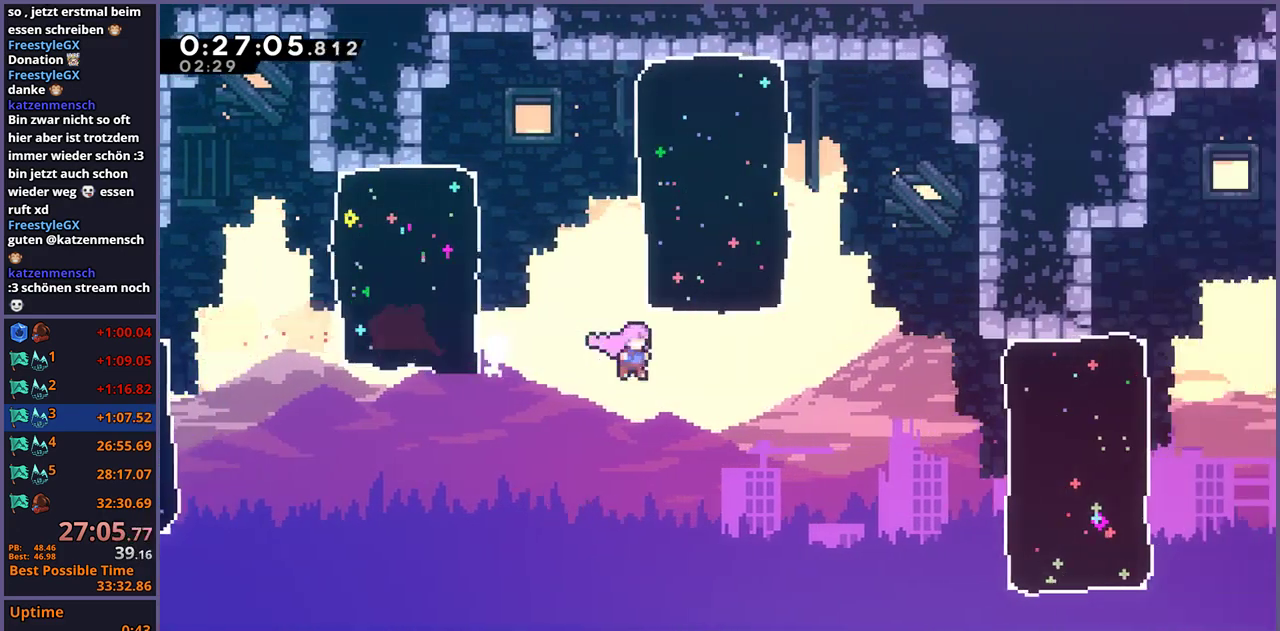
{"buttons": [], "left_stick": "right", "right_stick": "center", "events": [[50, "R1", "down"], [150, "R1", "up"], [350, "R1", "down"], [433, "R1", "up"]]}
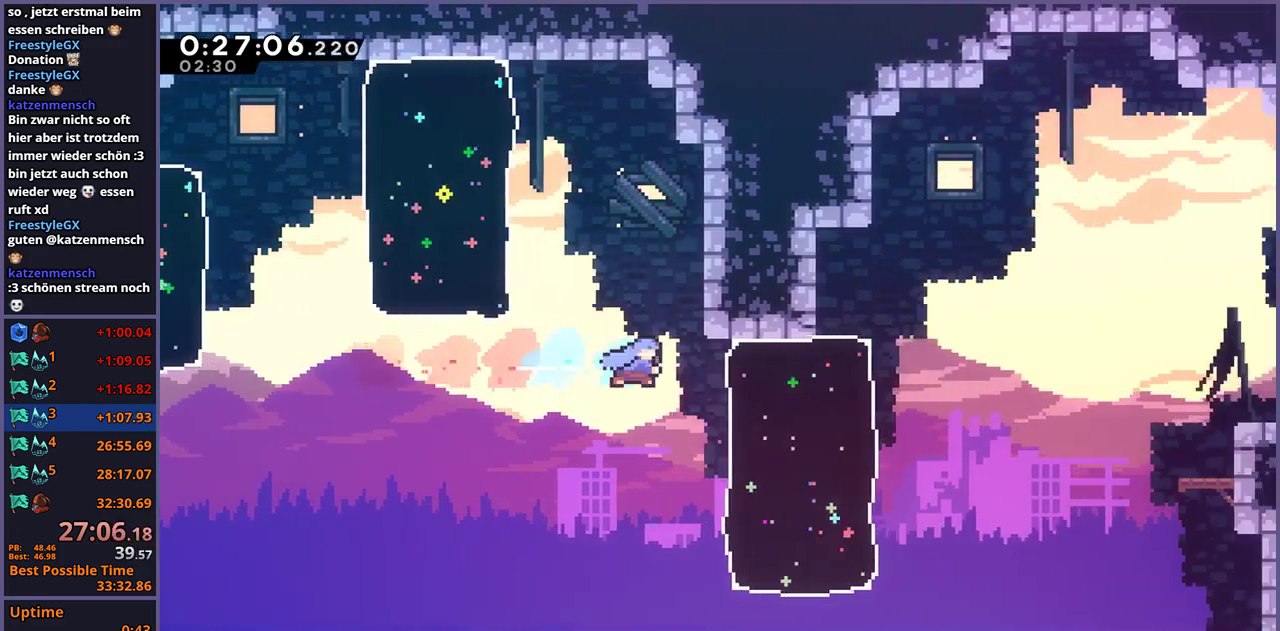
{"buttons": ["CROSS", "R1"], "left_stick": "down-right", "right_stick": "center", "events": [[317, "left_stick", "down-right"], [383, "R1", "down"], [467, "CROSS", "down"]]}
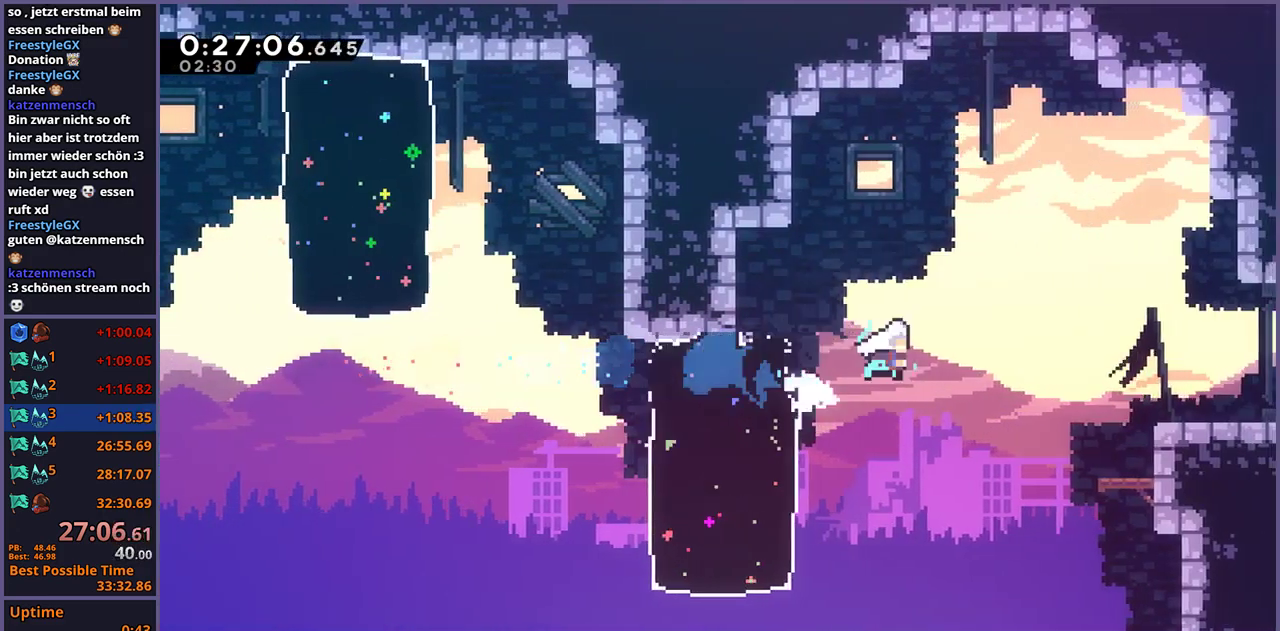
{"buttons": ["CROSS"], "left_stick": "down-right", "right_stick": "center", "events": [[33, "R1", "up"], [200, "CROSS", "up"], [233, "R1", "down"], [400, "CROSS", "down"], [483, "R1", "up"]]}
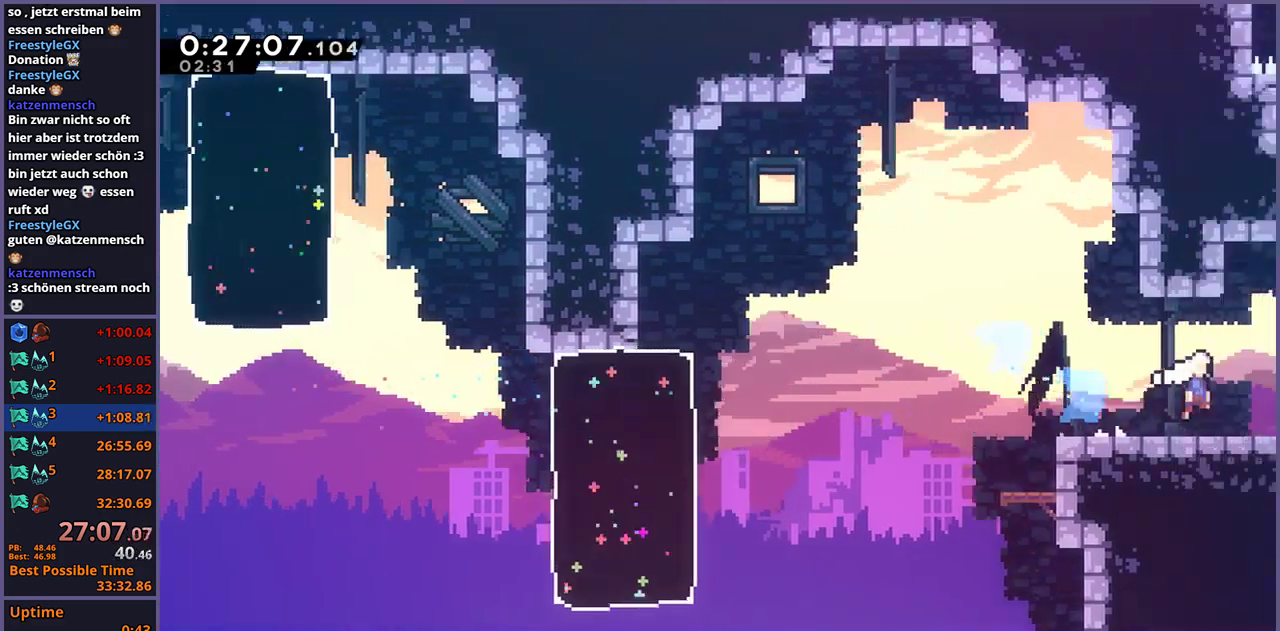
{"buttons": ["CROSS"], "left_stick": "up-right", "right_stick": "center", "events": [[117, "left_stick", "center"], [283, "left_stick", "up-right"]]}
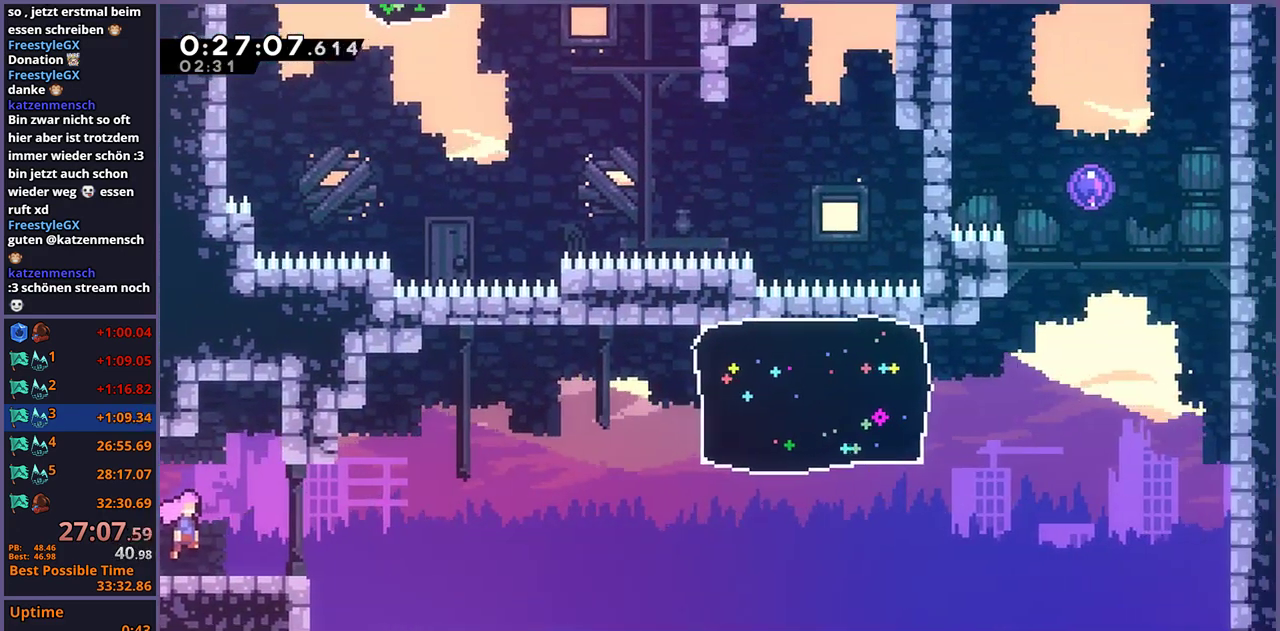
{"buttons": [], "left_stick": "up-right", "right_stick": "center", "events": [[83, "left_stick", "down-left"], [133, "left_stick", "up-right"], [317, "left_stick", "down-left"], [333, "CROSS", "up"], [350, "R1", "down"], [417, "left_stick", "up-right"], [450, "R1", "up"]]}
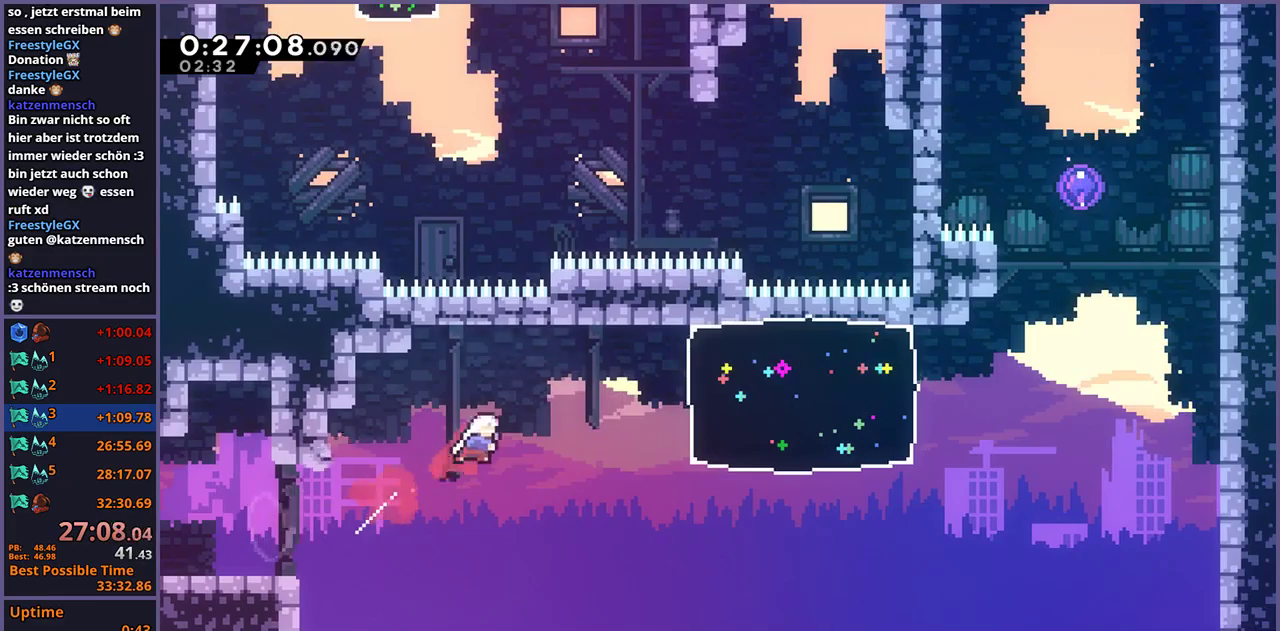
{"buttons": [], "left_stick": "right", "right_stick": "center", "events": [[50, "left_stick", "right"], [133, "R1", "down"], [217, "R1", "up"]]}
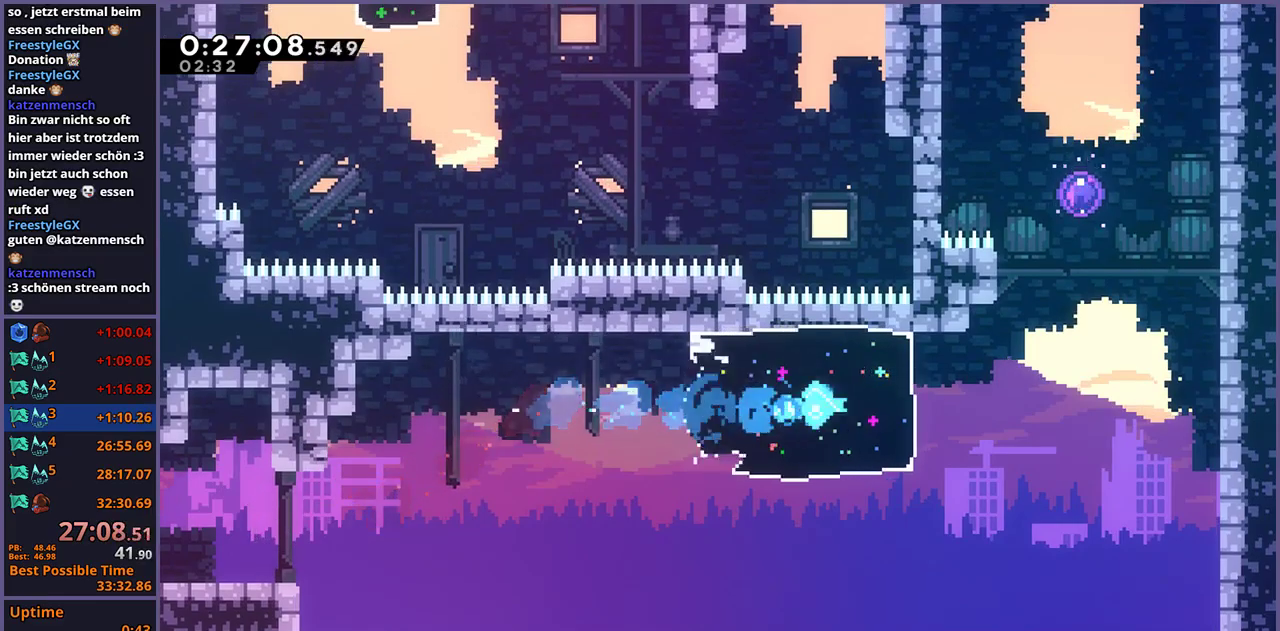
{"buttons": [], "left_stick": "up-left", "right_stick": "center", "events": [[133, "CROSS", "down"], [300, "CROSS", "up"], [333, "R1", "down"], [333, "left_stick", "up"], [433, "left_stick", "up-left"], [467, "R1", "up"]]}
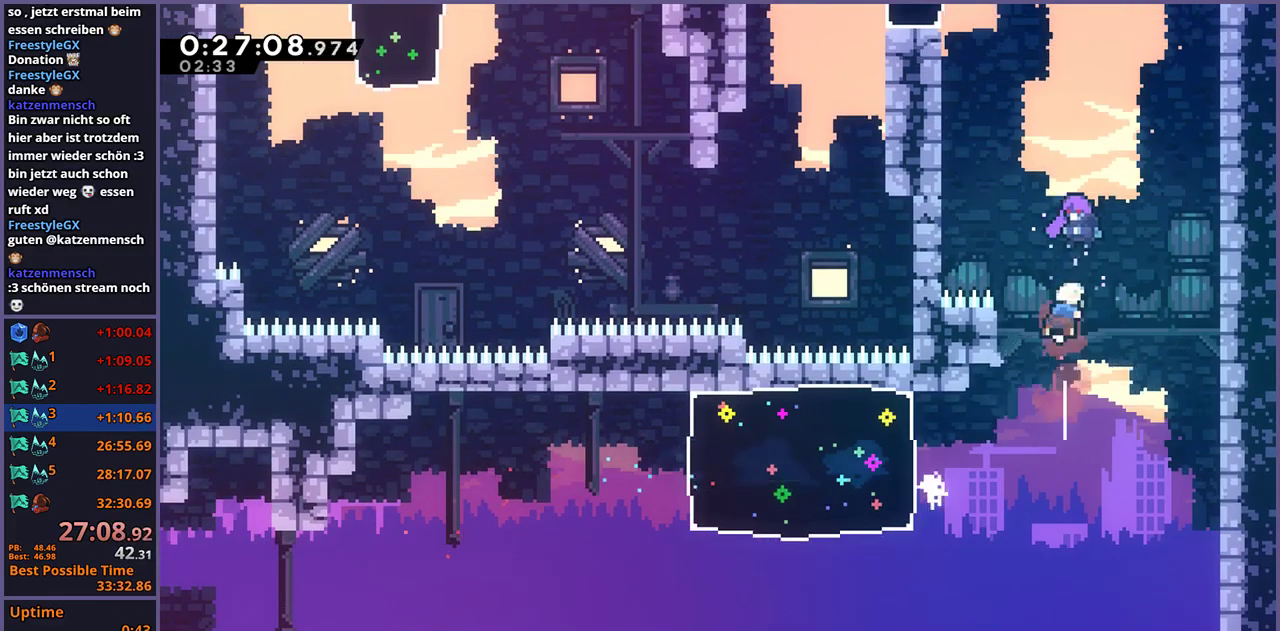
{"buttons": [], "left_stick": "up-left", "right_stick": "center", "events": [[50, "left_stick", "down-right"], [483, "left_stick", "up-left"]]}
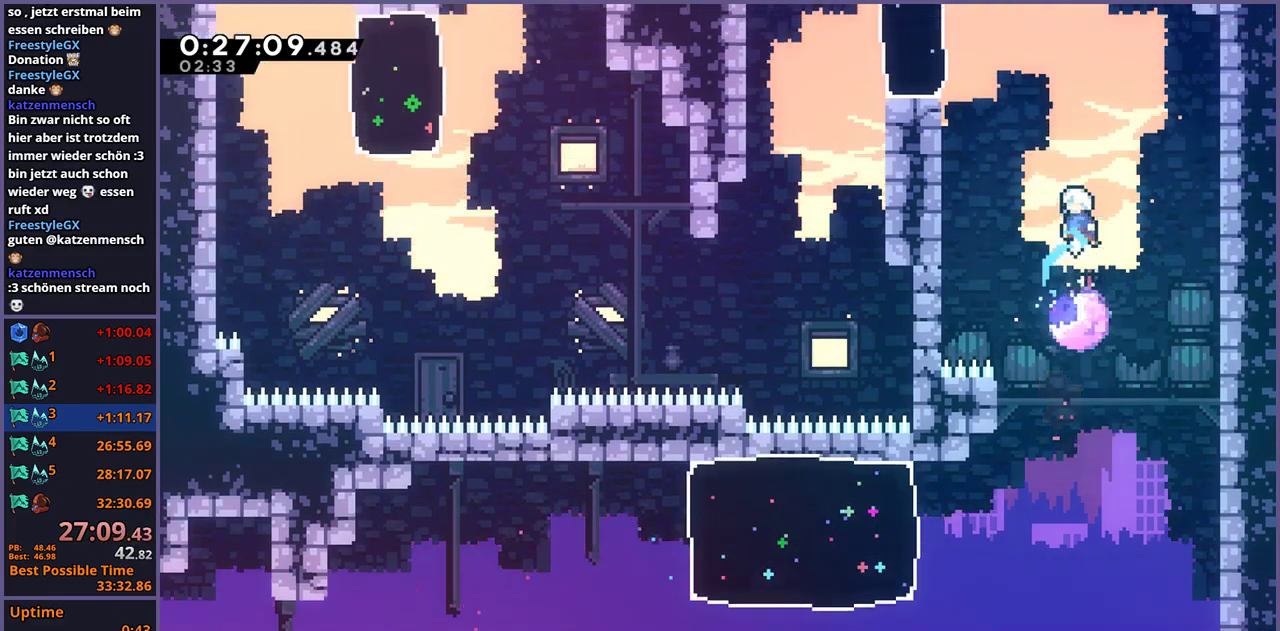
{"buttons": [], "left_stick": "left", "right_stick": "center", "events": [[67, "R1", "down"], [167, "R1", "up"], [383, "left_stick", "left"]]}
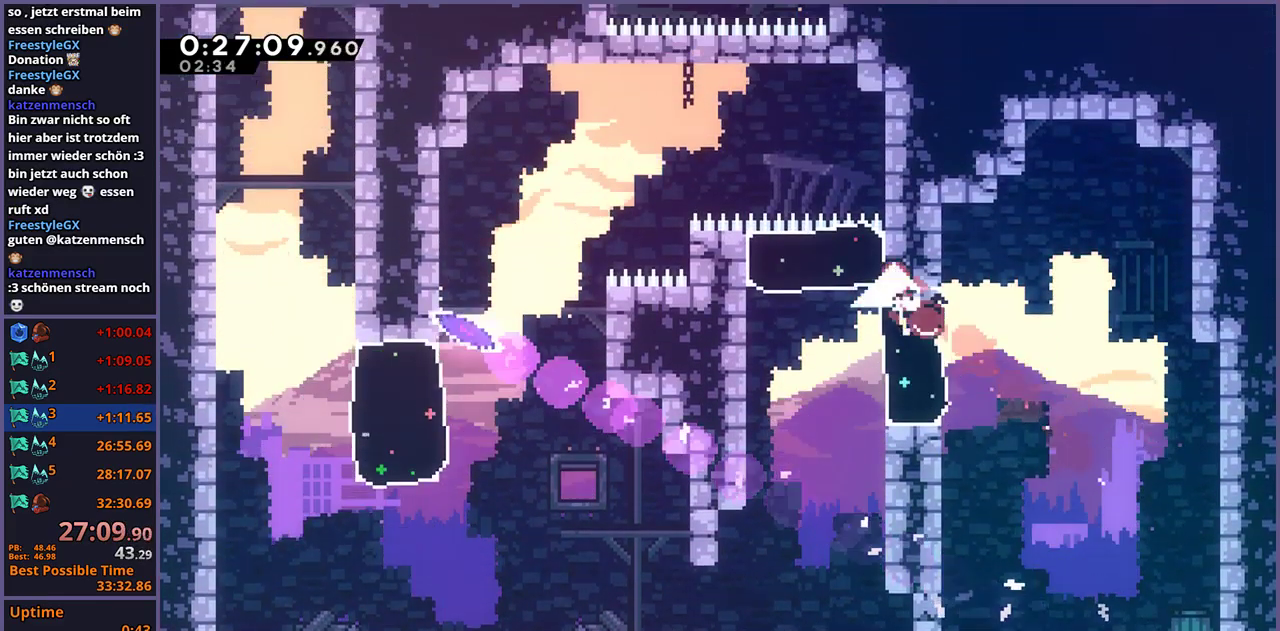
{"buttons": [], "left_stick": "down-left", "right_stick": "center", "events": [[150, "left_stick", "down-left"], [217, "R1", "down"], [283, "CROSS", "down"], [333, "CROSS", "up"], [350, "R1", "up"]]}
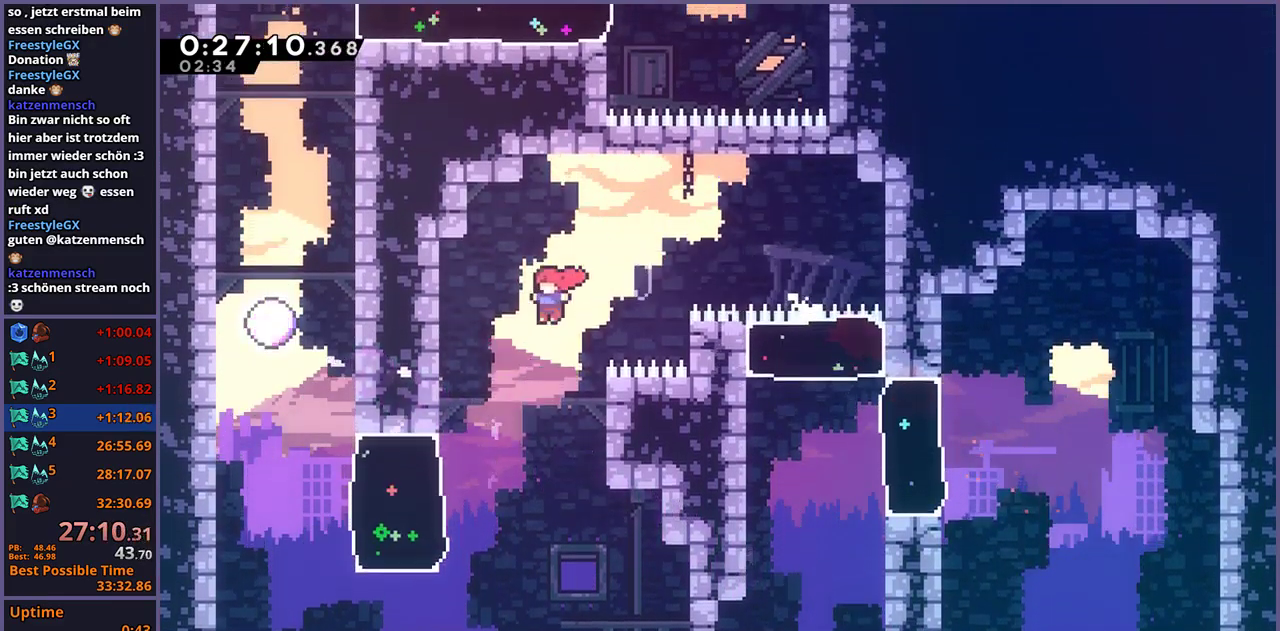
{"buttons": ["CROSS"], "left_stick": "up-left", "right_stick": "center", "events": [[283, "left_stick", "left"], [300, "R1", "down"], [383, "R1", "up"], [450, "CROSS", "down"], [483, "left_stick", "up-left"]]}
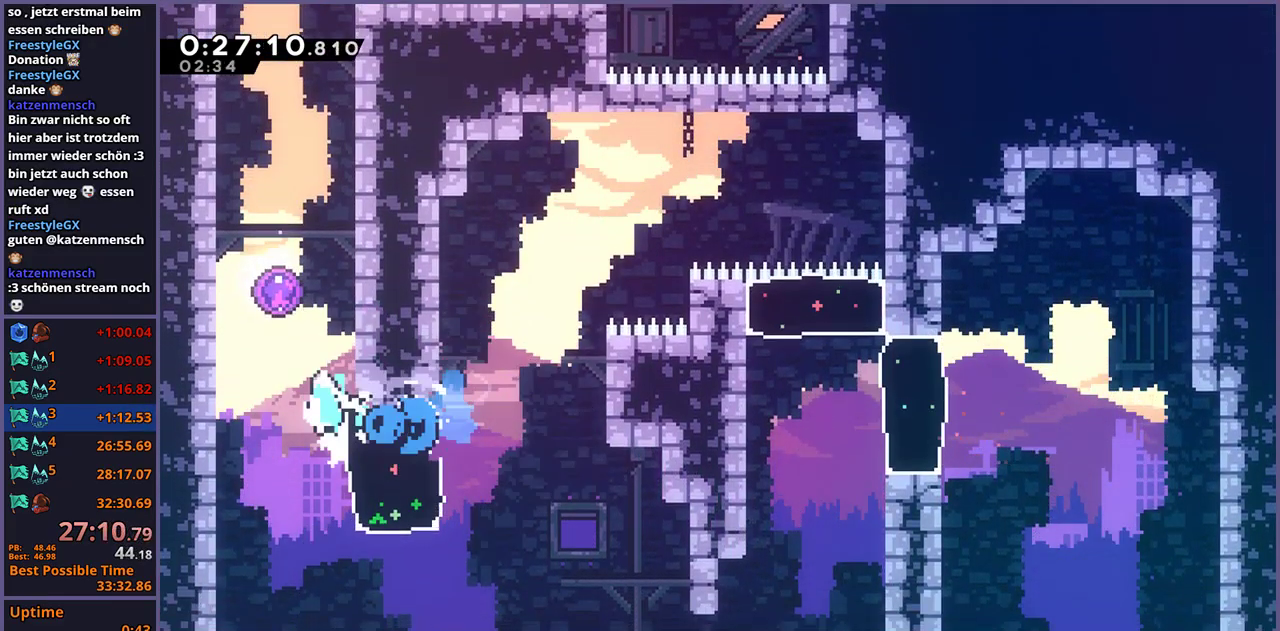
{"buttons": [], "left_stick": "right", "right_stick": "center", "events": [[50, "CROSS", "up"], [67, "left_stick", "up"], [83, "R1", "down"], [200, "R1", "up"], [317, "left_stick", "right"]]}
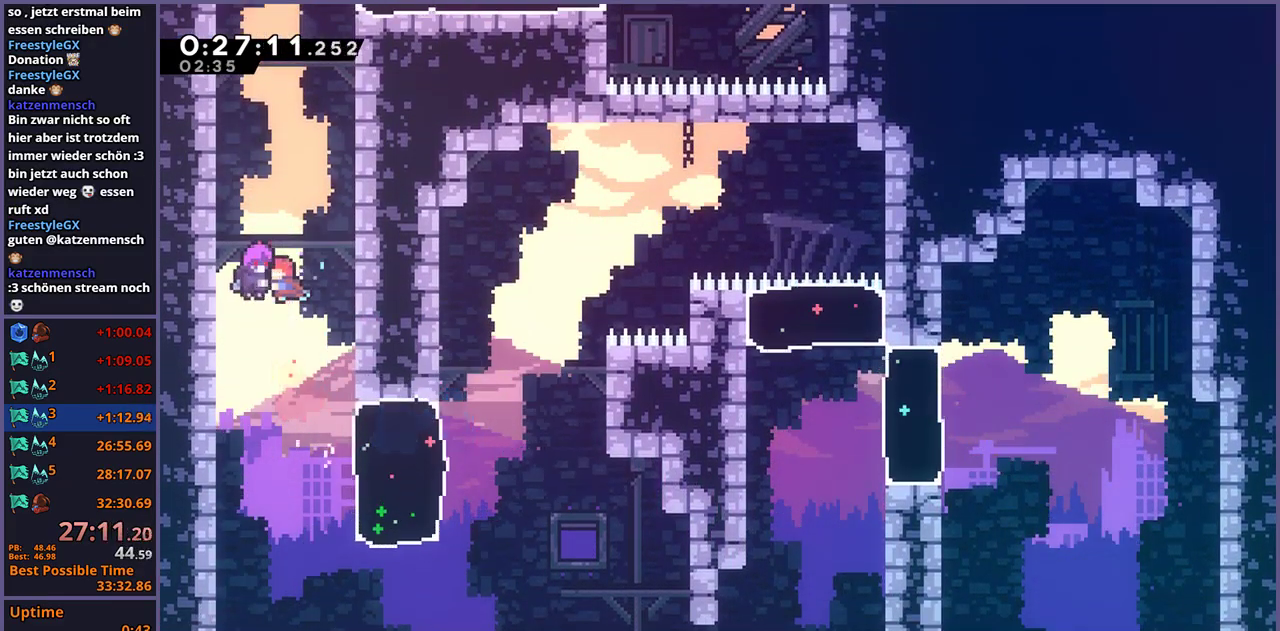
{"buttons": [], "left_stick": "right", "right_stick": "center", "events": []}
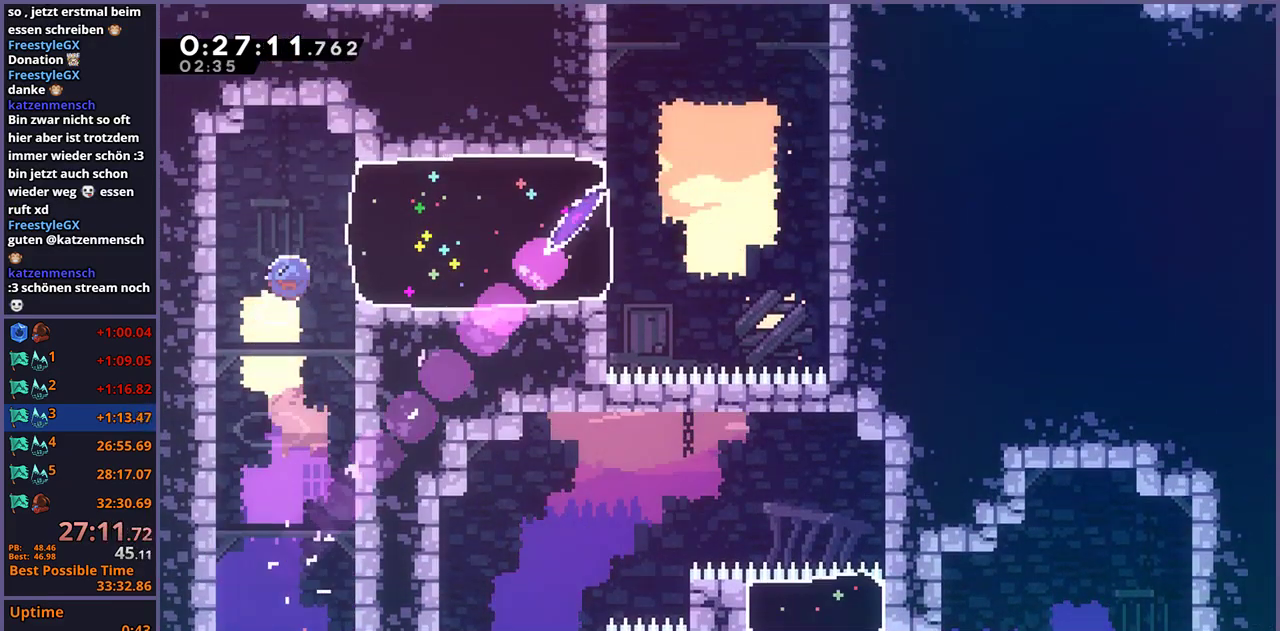
{"buttons": ["CROSS"], "left_stick": "up-right", "right_stick": "center"}
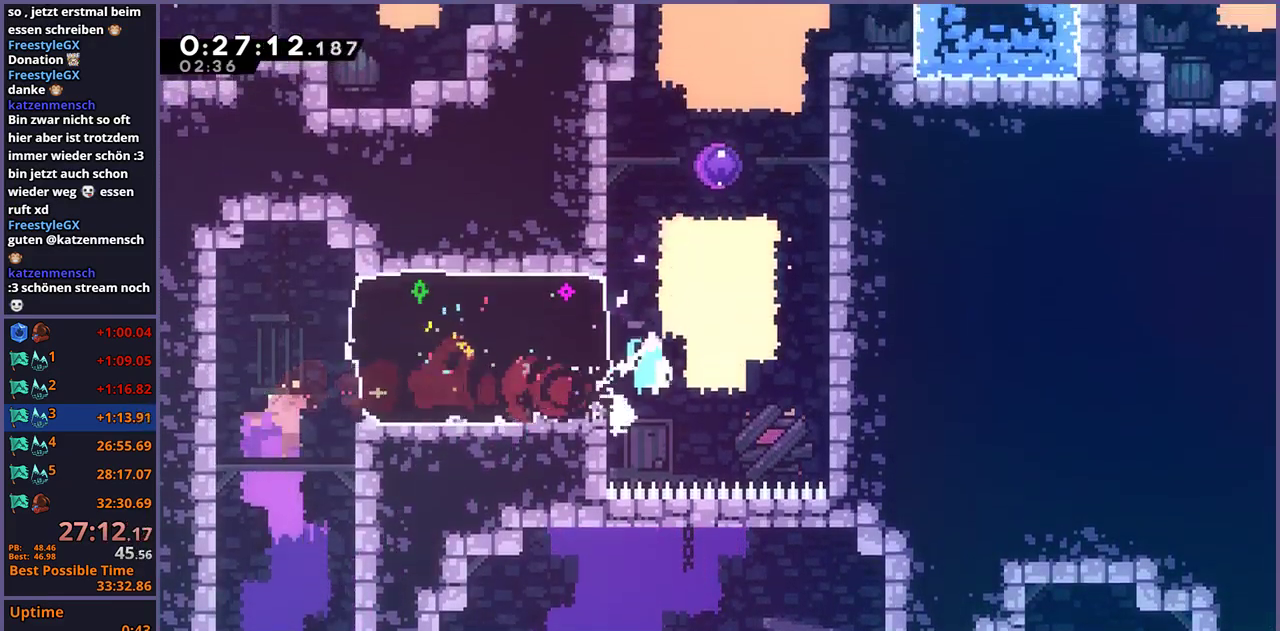
{"buttons": [], "left_stick": "center", "right_stick": "center"}